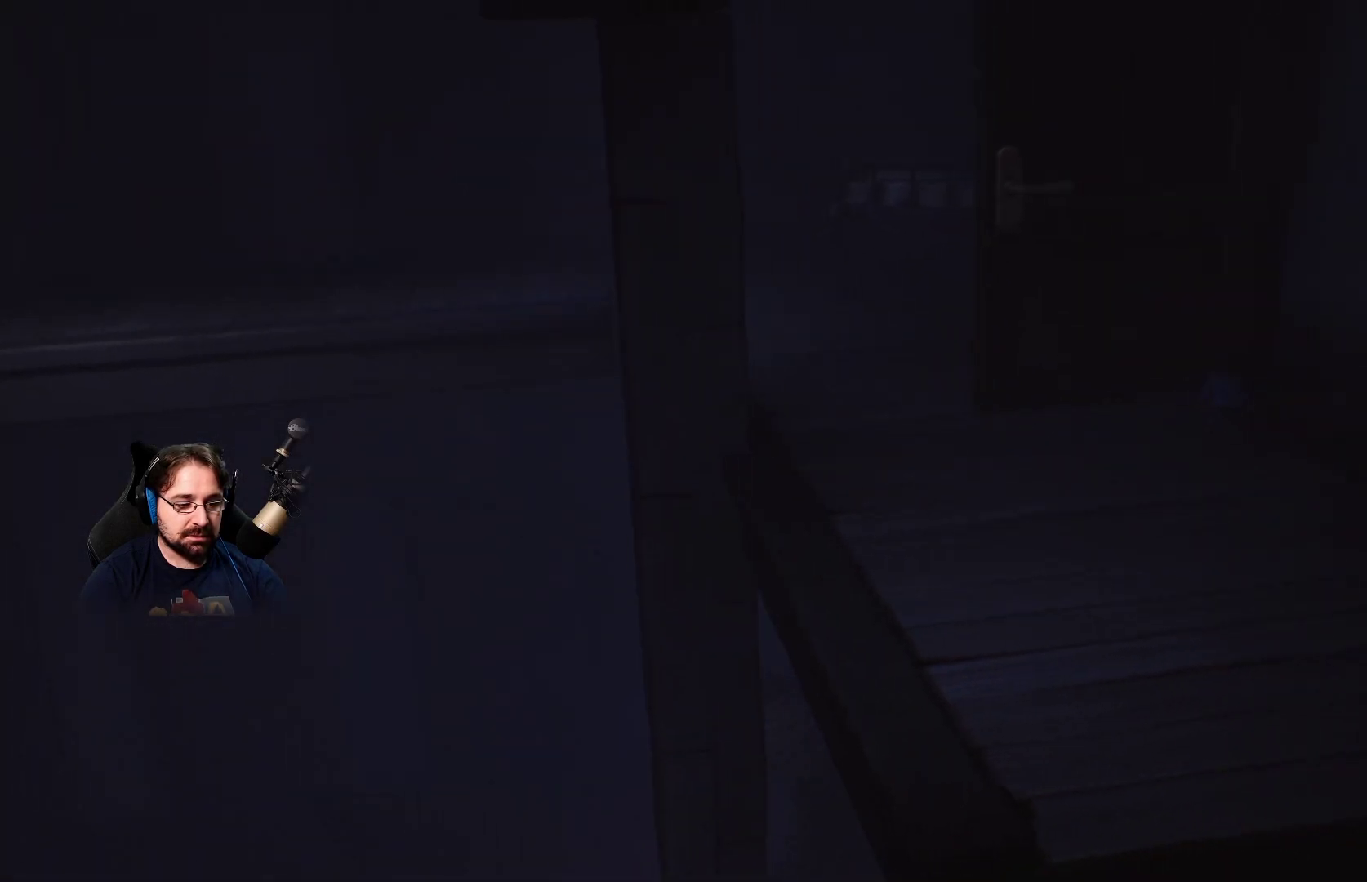
Gameplay with a controller (PlayStation layout); each line is a JSON object with the inputs held at the frame after it. "events" lists button and stick changes between this image and that frame as [ms after this image, input, new state], when the widget could be followed in between.
{"buttons": [], "left_stick": "down-left", "right_stick": "center", "events": [[333, "right_stick", "center"]]}
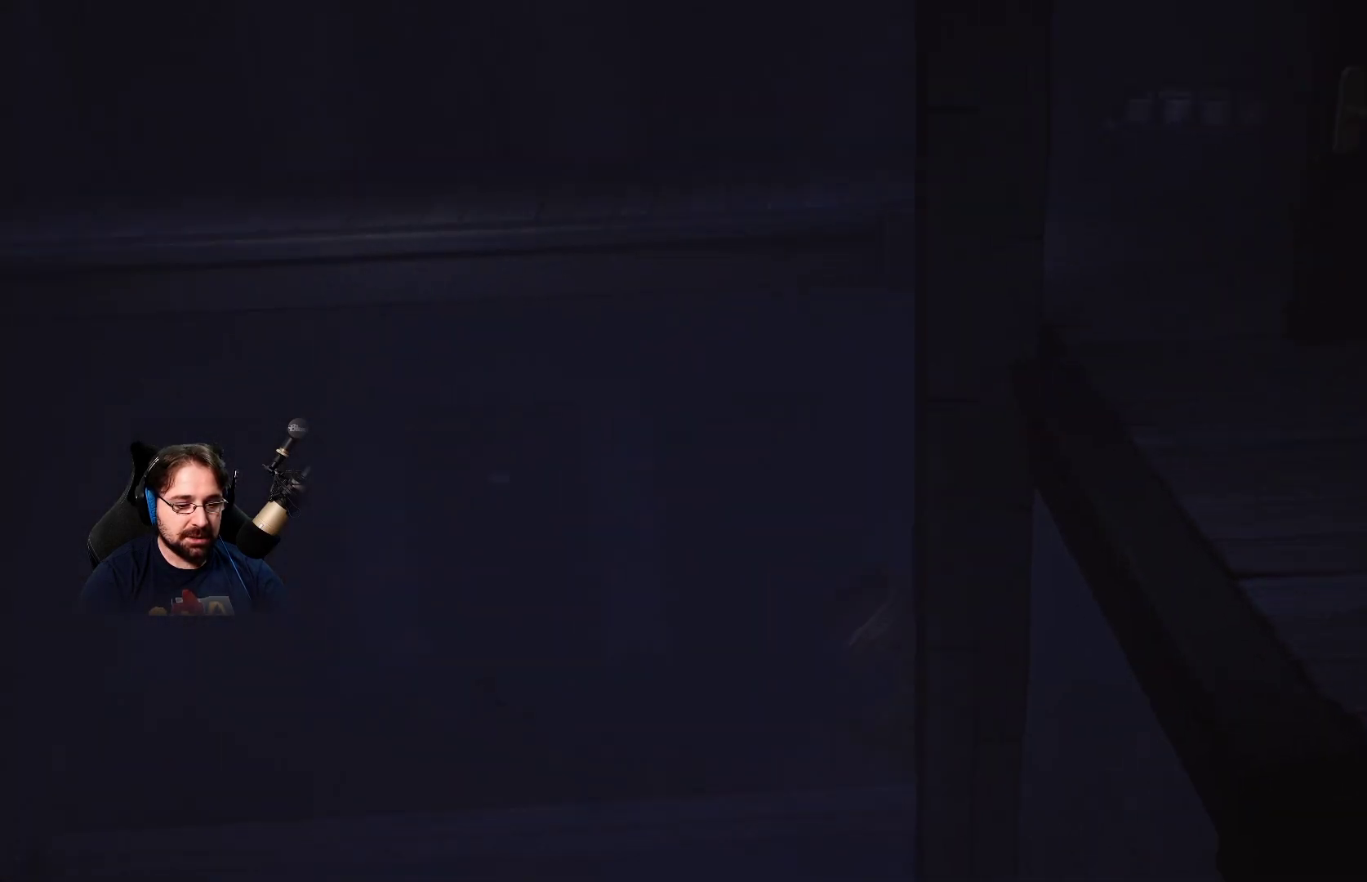
{"buttons": [], "left_stick": "center", "right_stick": "left", "events": [[33, "right_stick", "left"], [167, "left_stick", "center"], [433, "right_stick", "center"], [500, "right_stick", "left"]]}
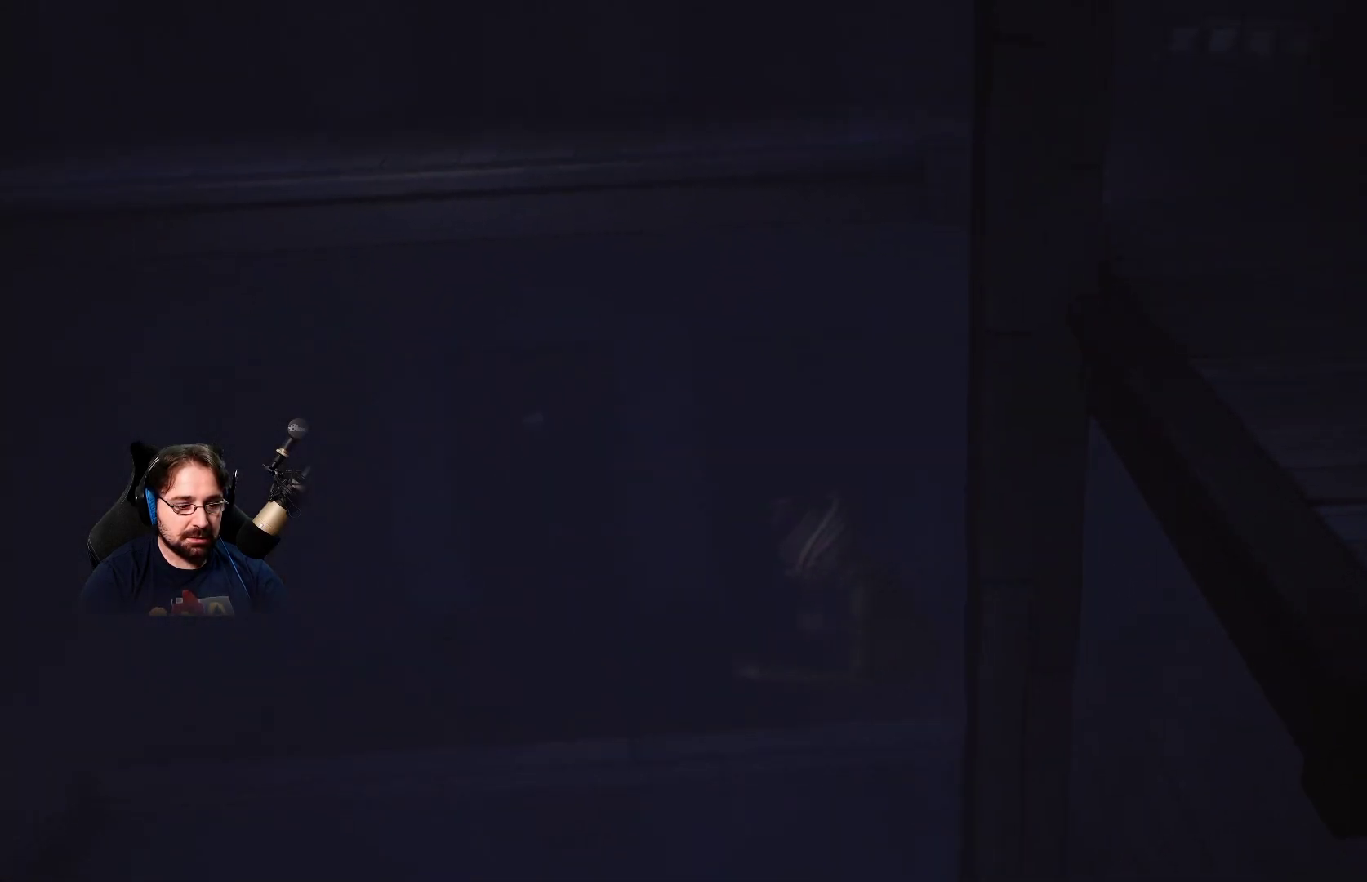
{"buttons": [], "left_stick": "left", "right_stick": "left", "events": [[433, "left_stick", "left"]]}
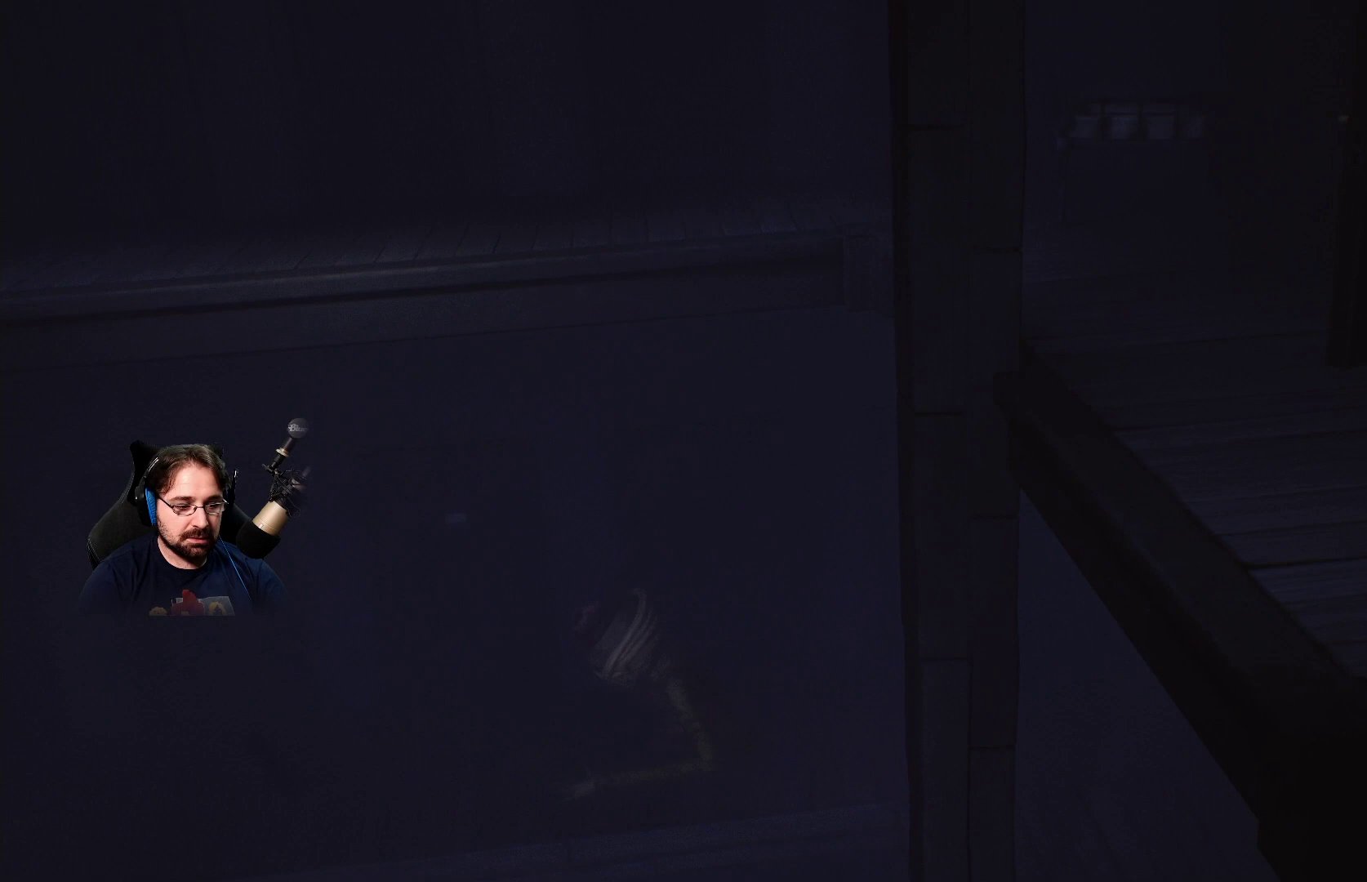
{"buttons": [], "left_stick": "center", "right_stick": "center", "events": [[433, "left_stick", "center"], [467, "right_stick", "center"]]}
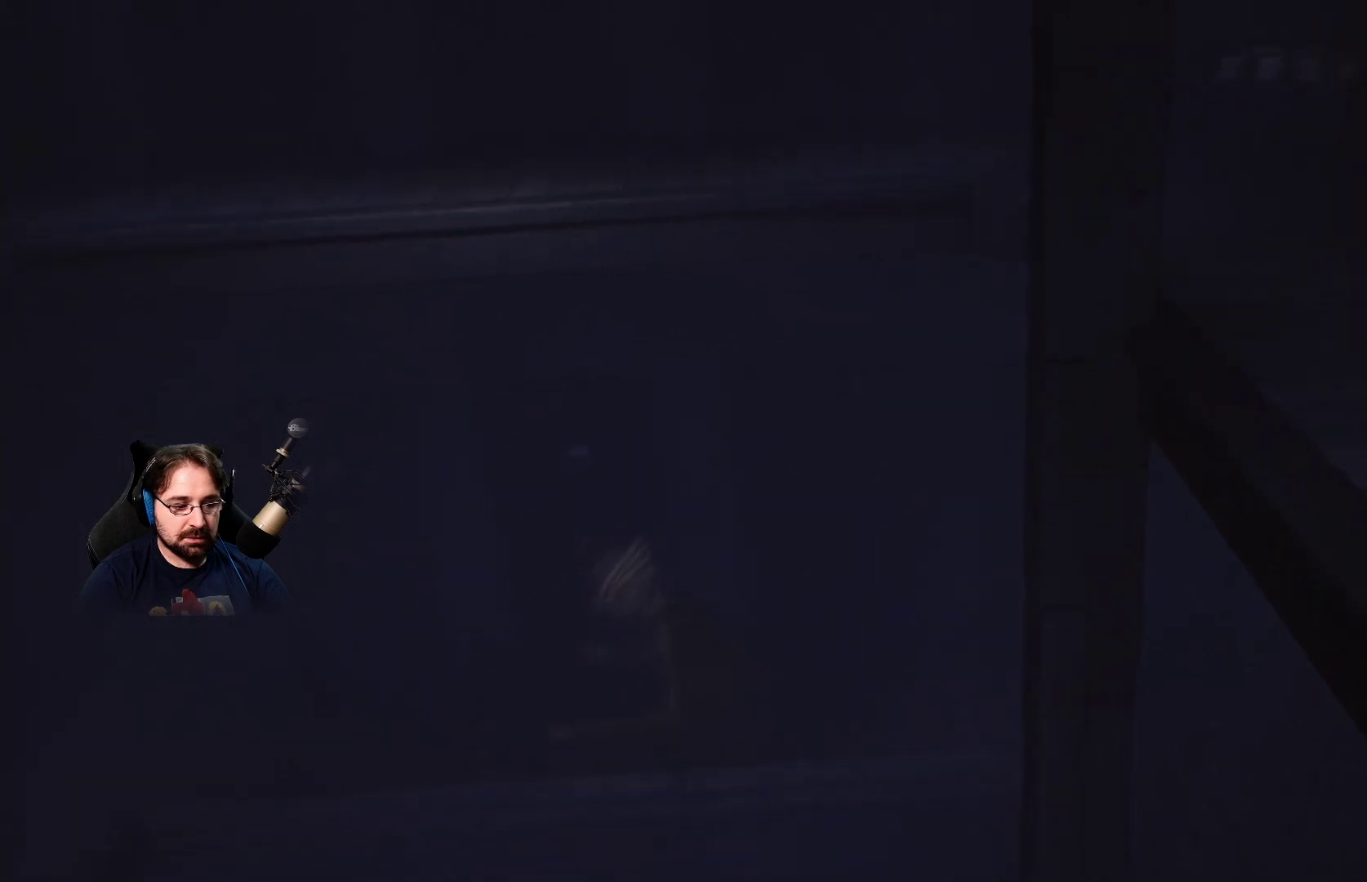
{"buttons": [], "left_stick": "left", "right_stick": "center", "events": [[33, "left_stick", "left"]]}
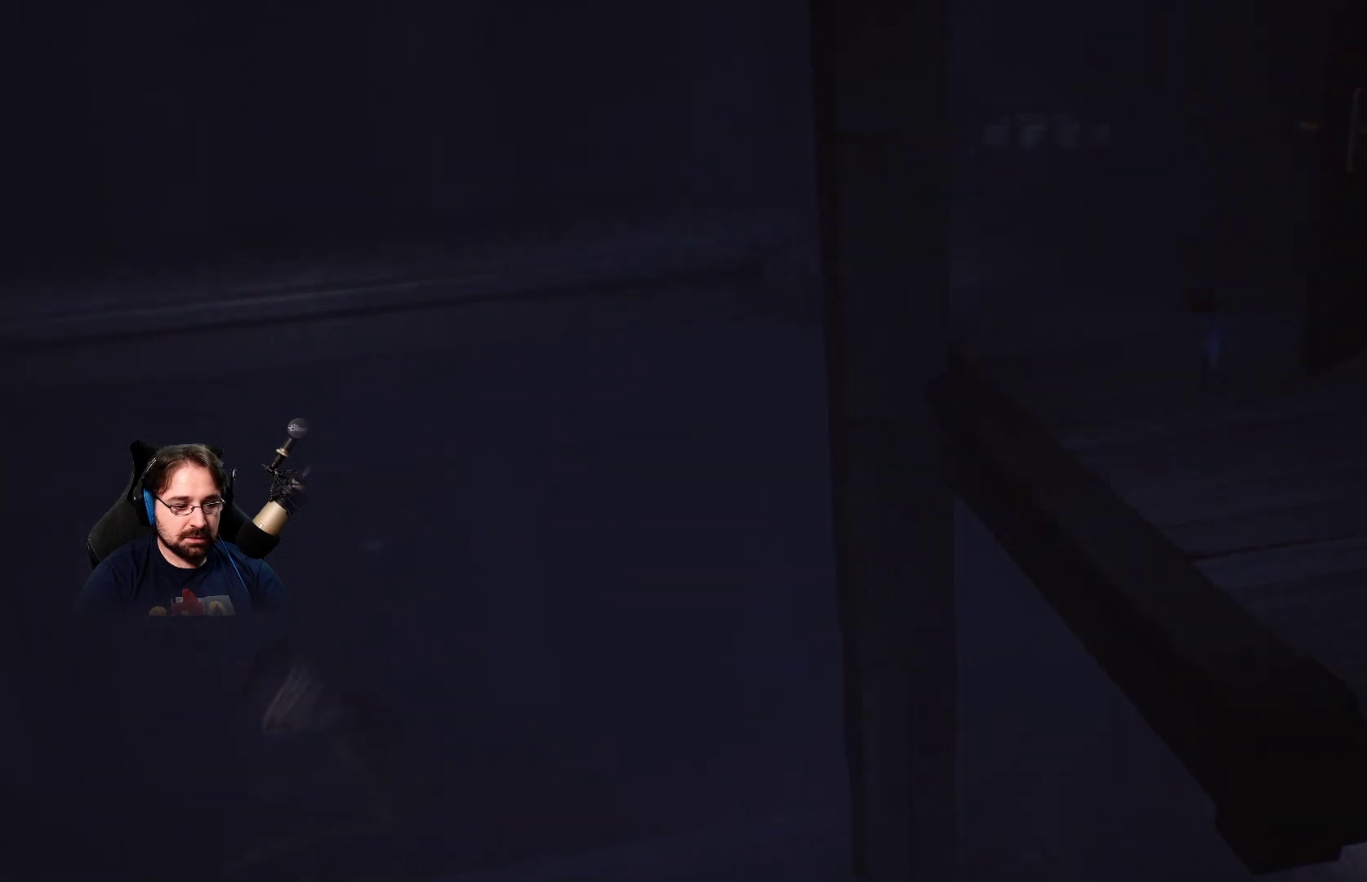
{"buttons": [], "left_stick": "up-right", "right_stick": "center", "events": [[167, "left_stick", "up"], [300, "left_stick", "up-right"]]}
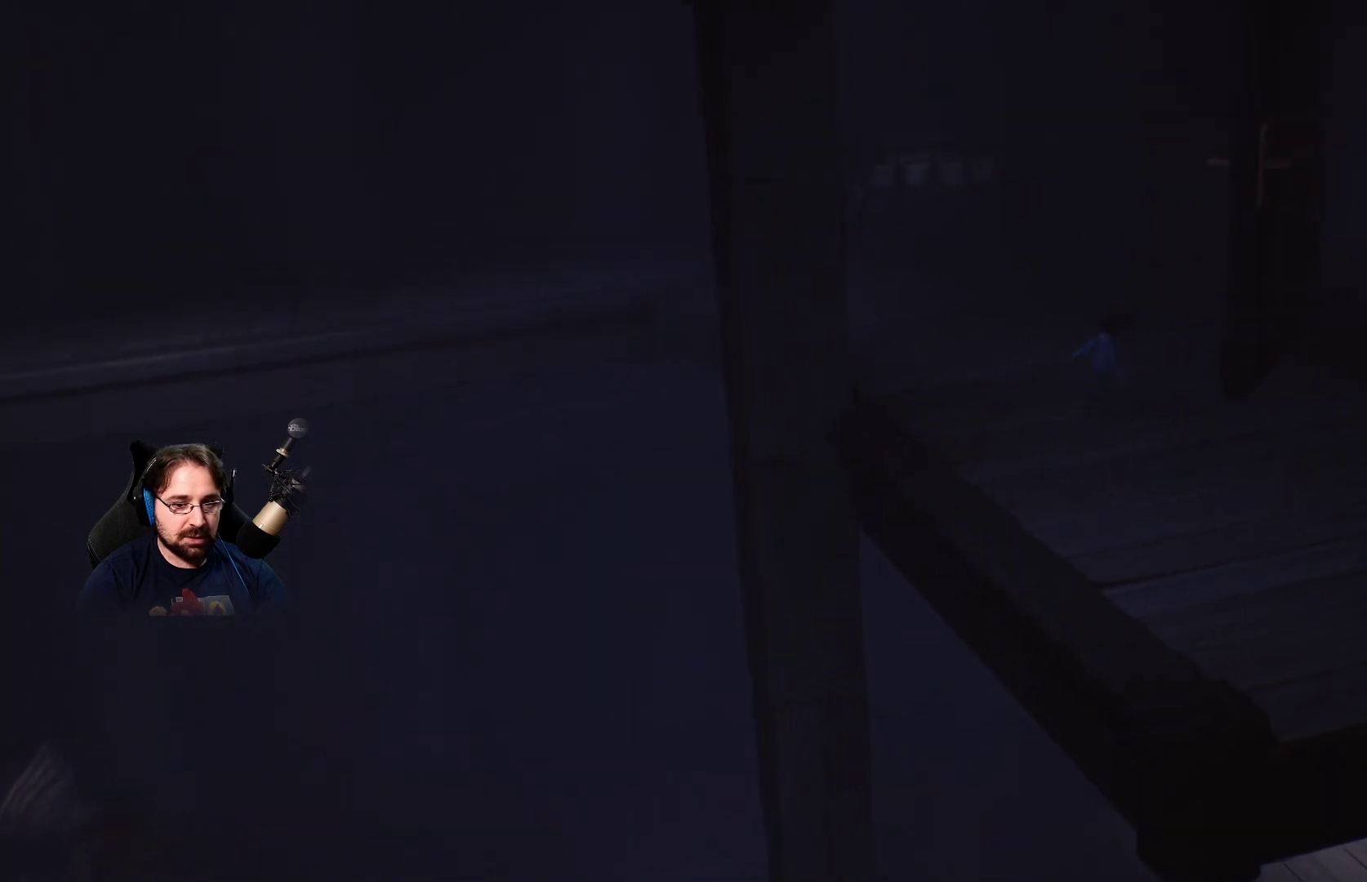
{"buttons": [], "left_stick": "right", "right_stick": "center", "events": [[67, "left_stick", "right"]]}
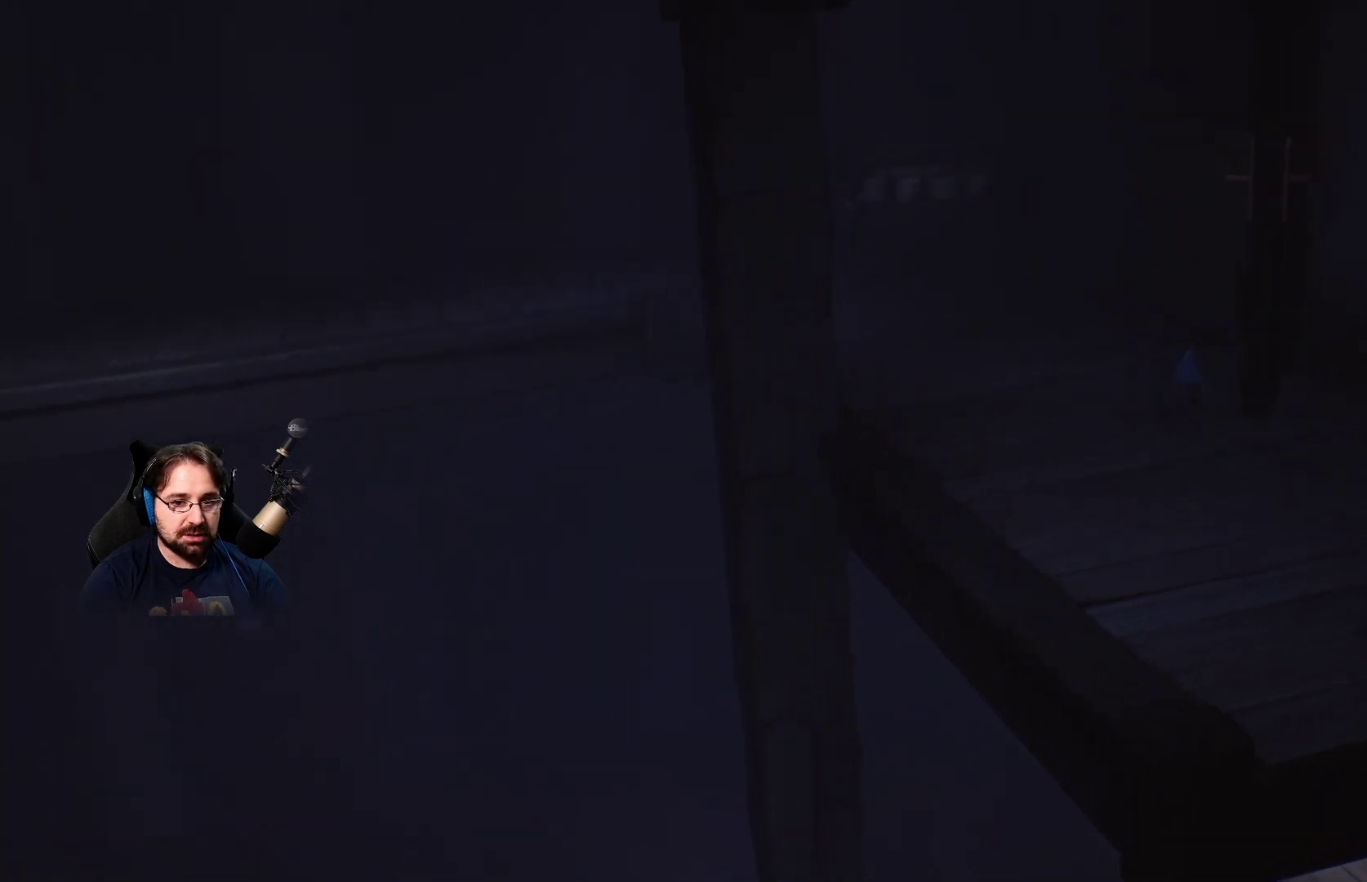
{"buttons": [], "left_stick": "right", "right_stick": "center", "events": []}
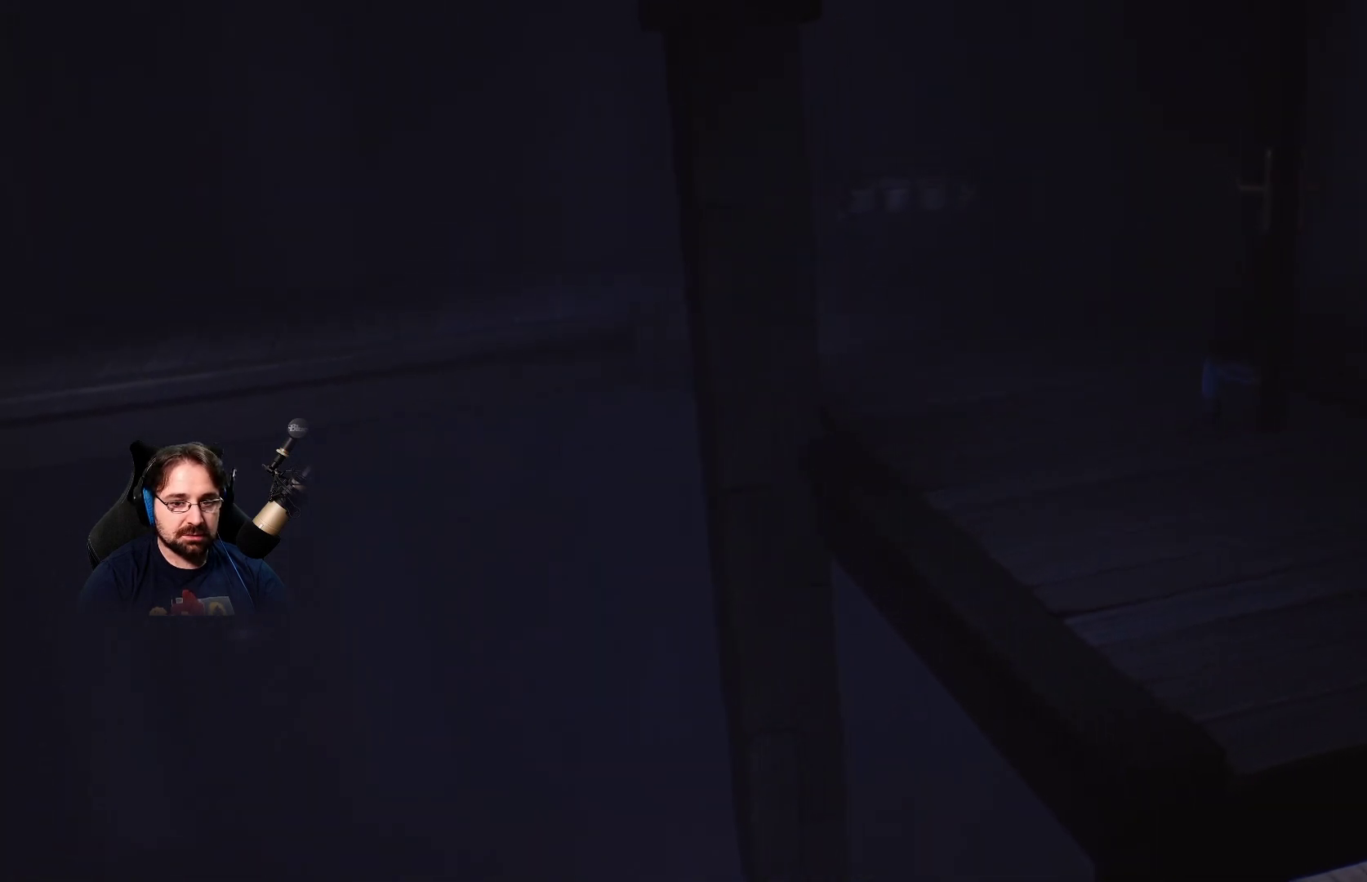
{"buttons": [], "left_stick": "right", "right_stick": "center", "events": []}
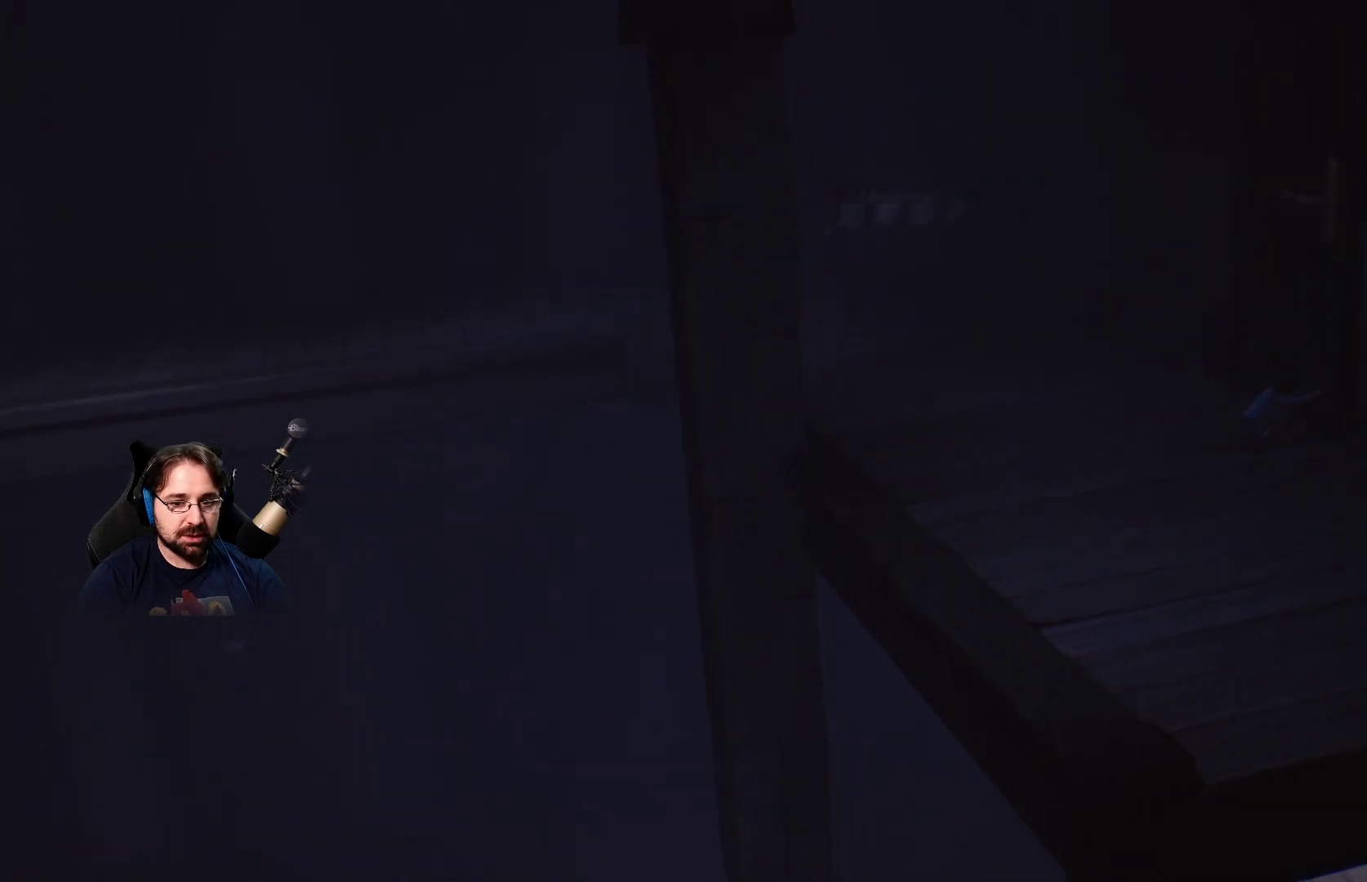
{"buttons": [], "left_stick": "right", "right_stick": "center", "events": []}
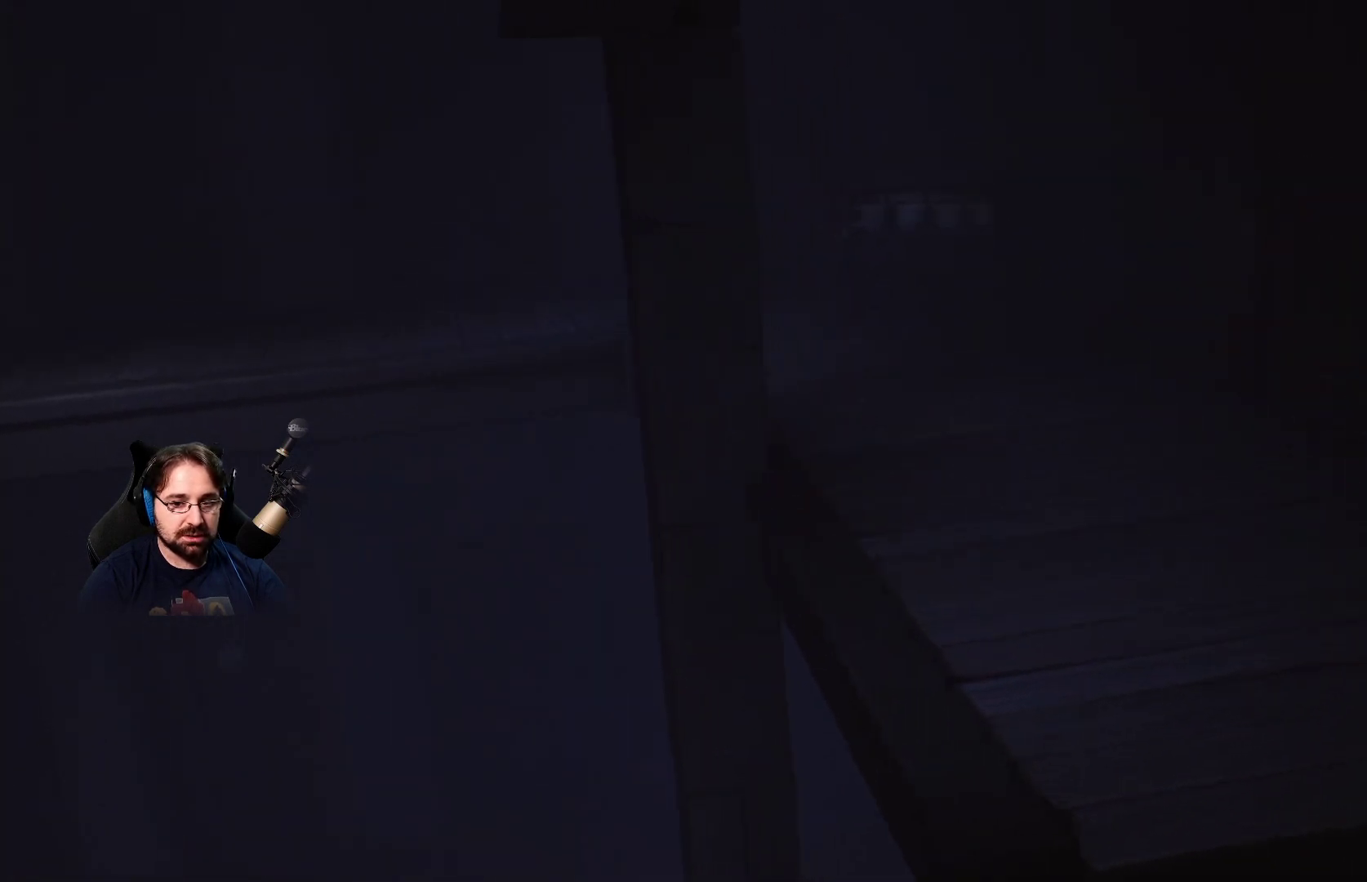
{"buttons": [], "left_stick": "up-right", "right_stick": "center", "events": [[33, "left_stick", "up-right"]]}
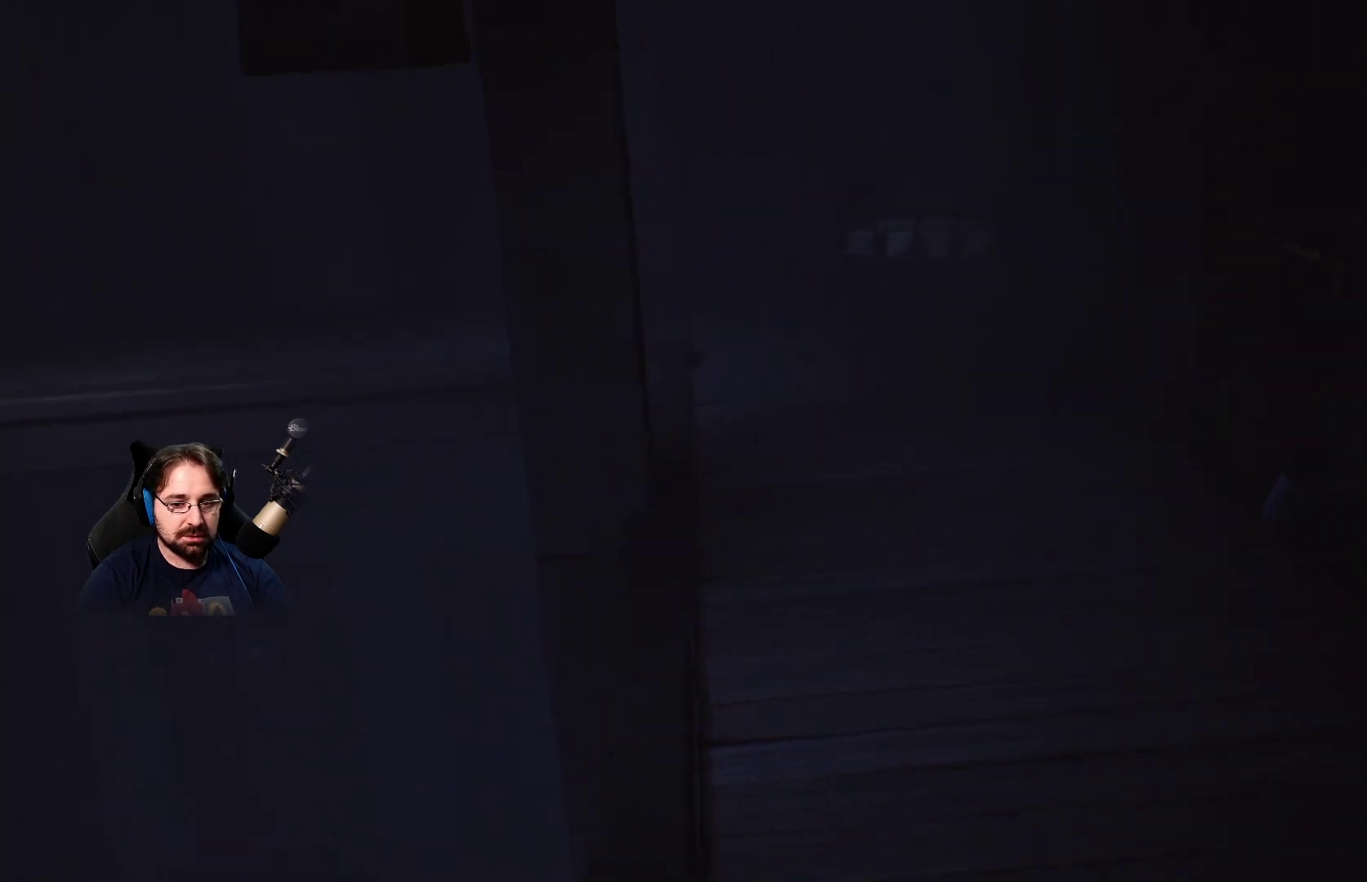
{"buttons": [], "left_stick": "up-right", "right_stick": "center", "events": []}
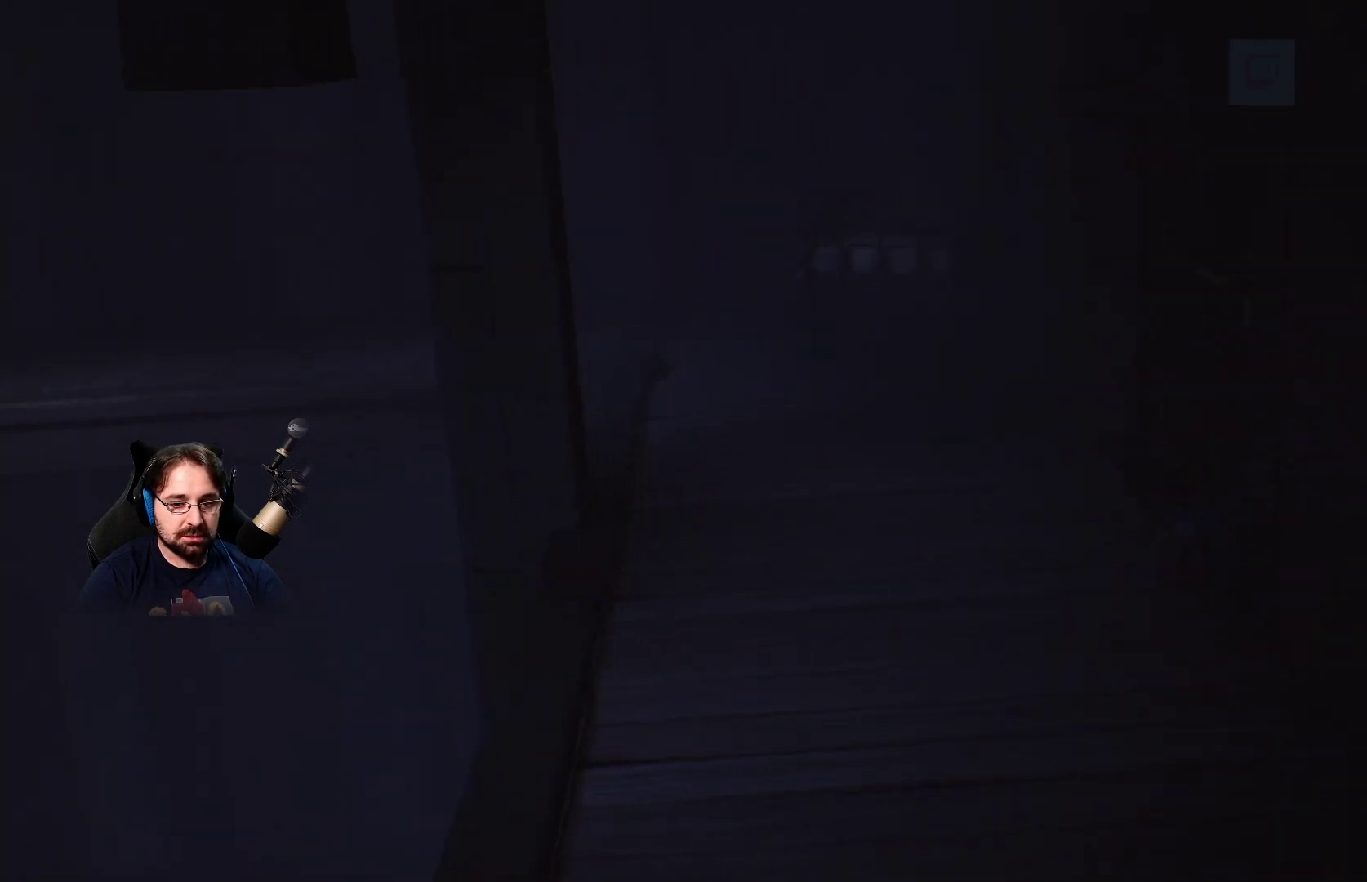
{"buttons": [], "left_stick": "up-left", "right_stick": "center", "events": [[267, "left_stick", "up-left"]]}
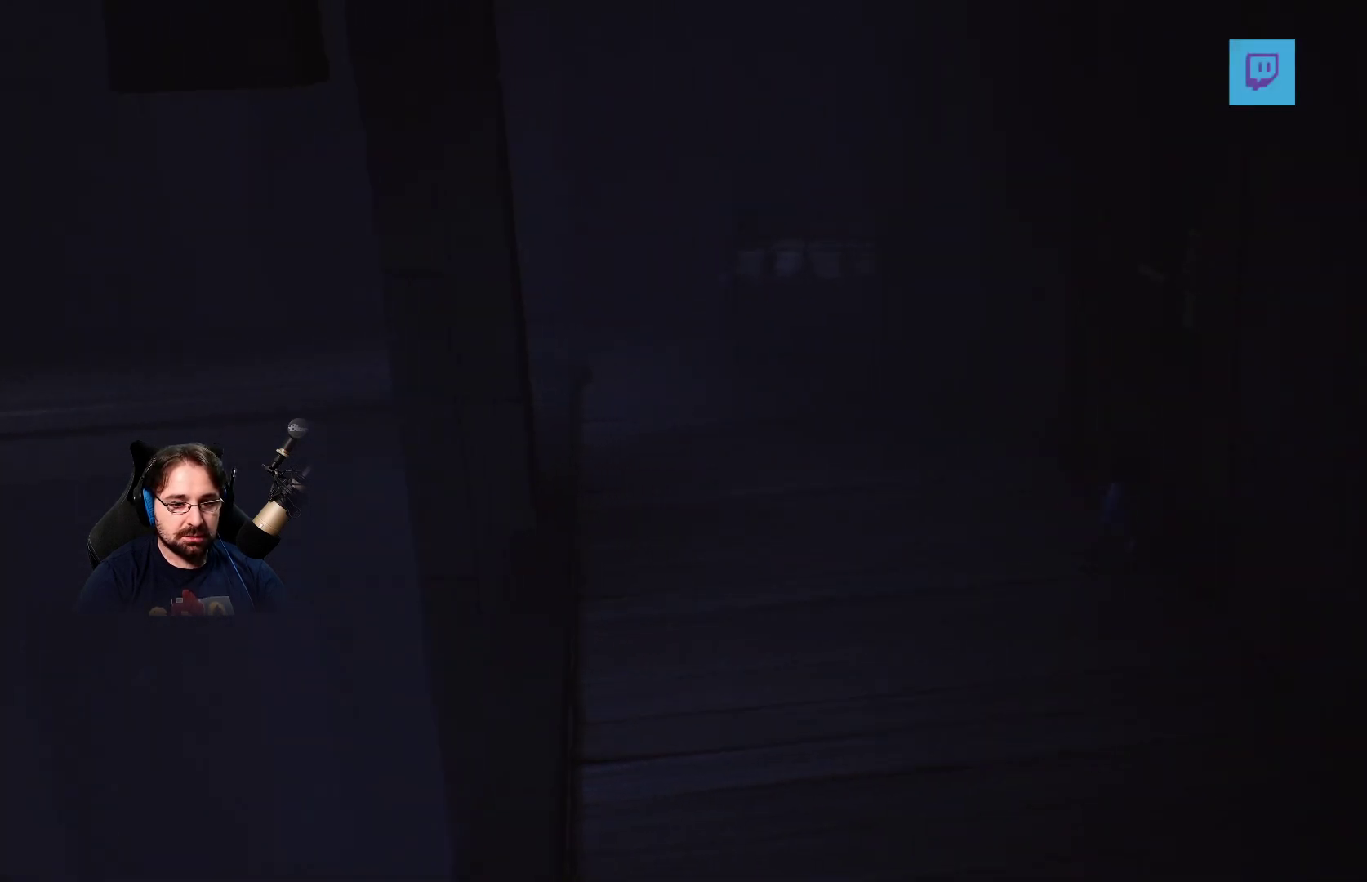
{"buttons": [], "left_stick": "up-left", "right_stick": "center", "events": []}
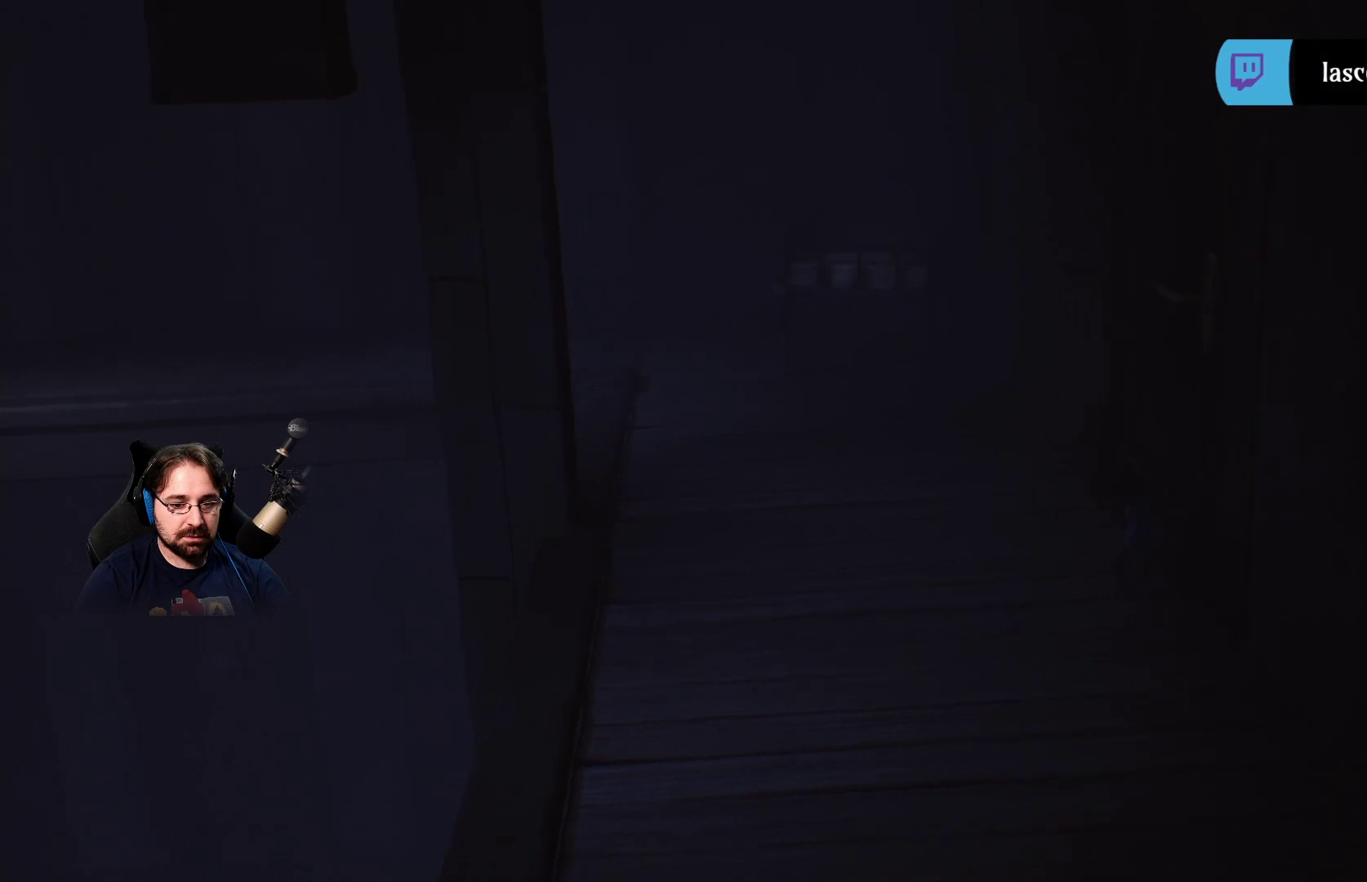
{"buttons": [], "left_stick": "up-left", "right_stick": "center", "events": []}
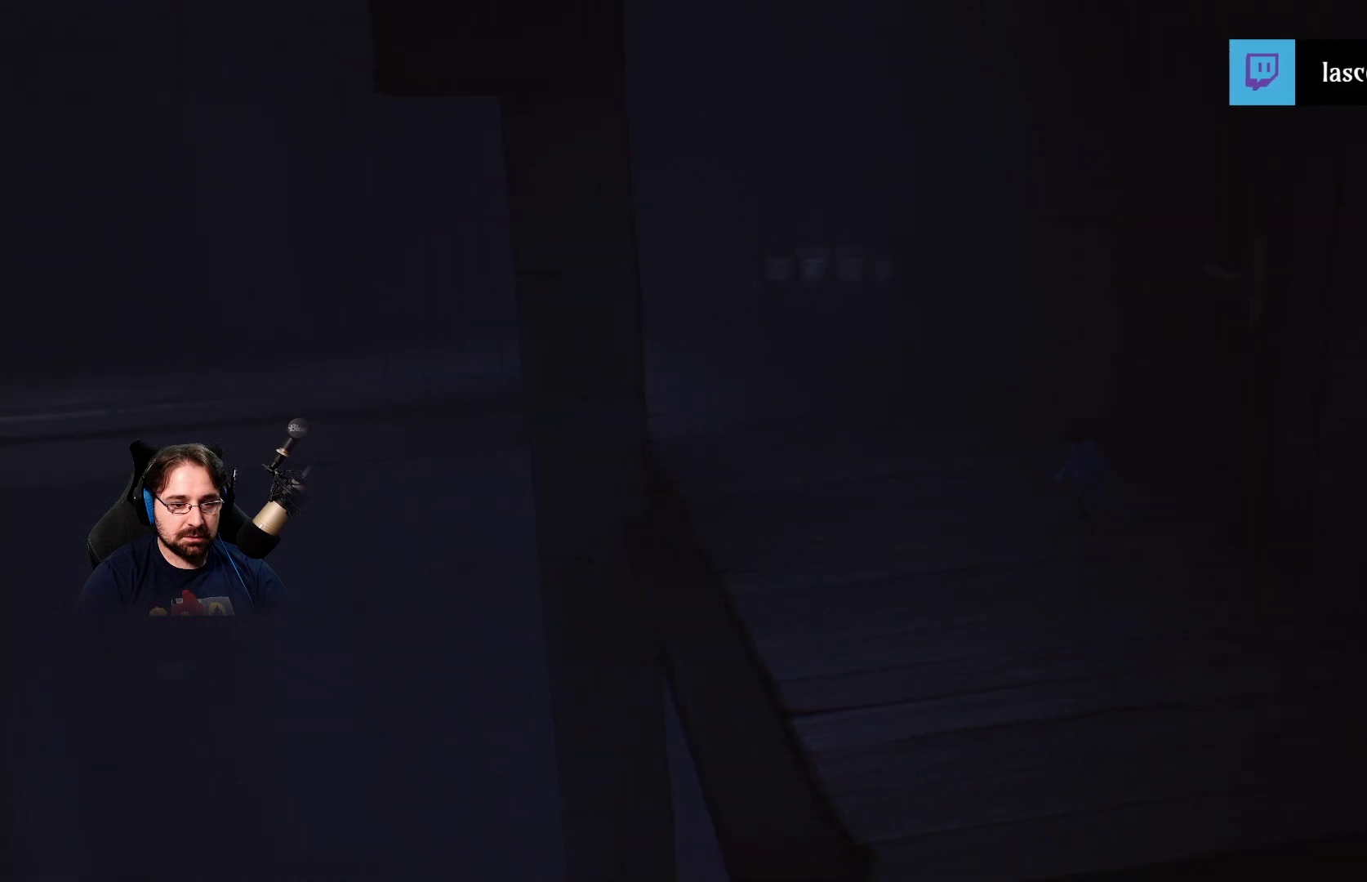
{"buttons": ["SQUARE"], "left_stick": "up-left", "right_stick": "center", "events": [[433, "SQUARE", "down"]]}
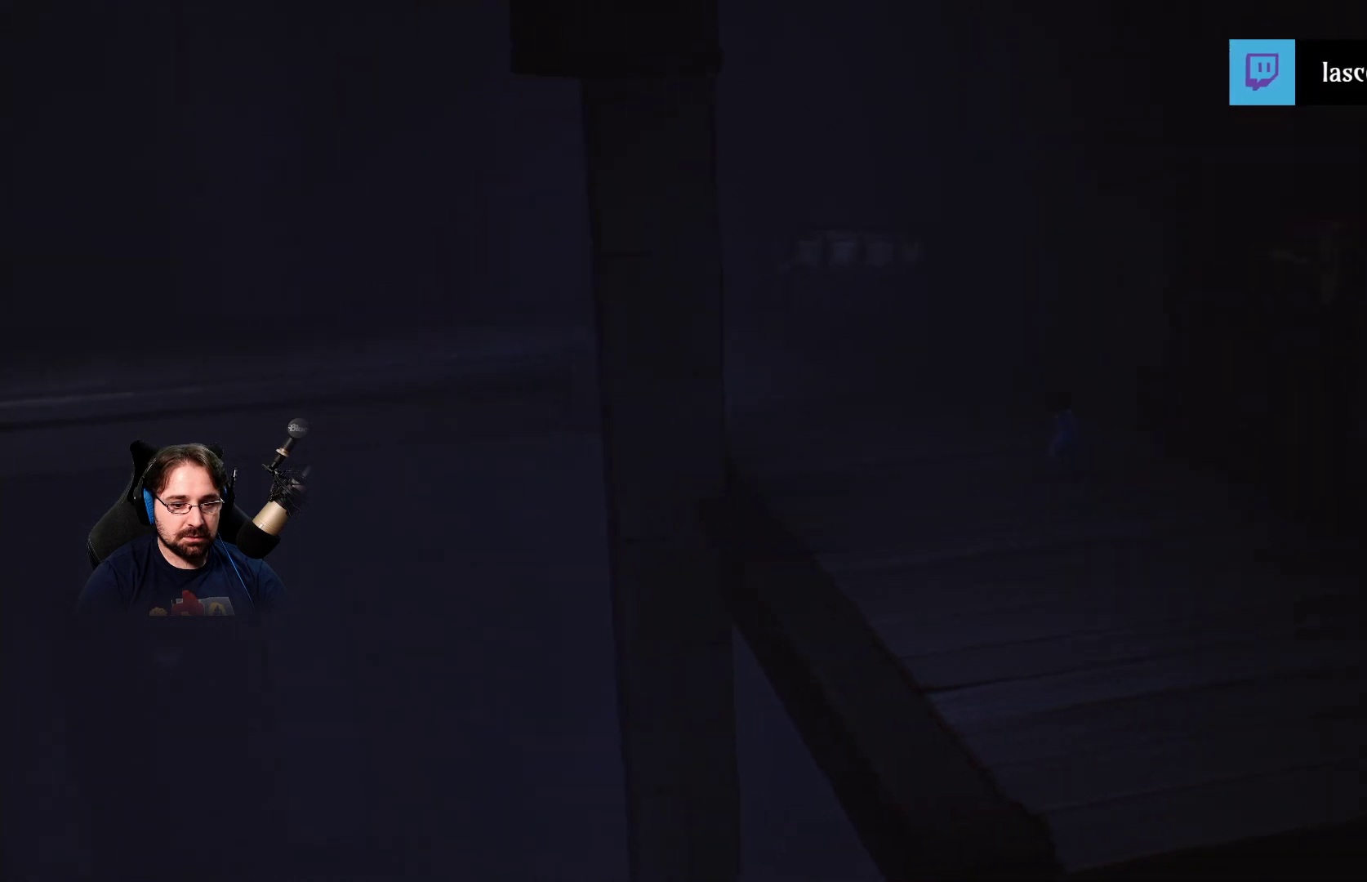
{"buttons": ["SQUARE"], "left_stick": "up-left", "right_stick": "center", "events": []}
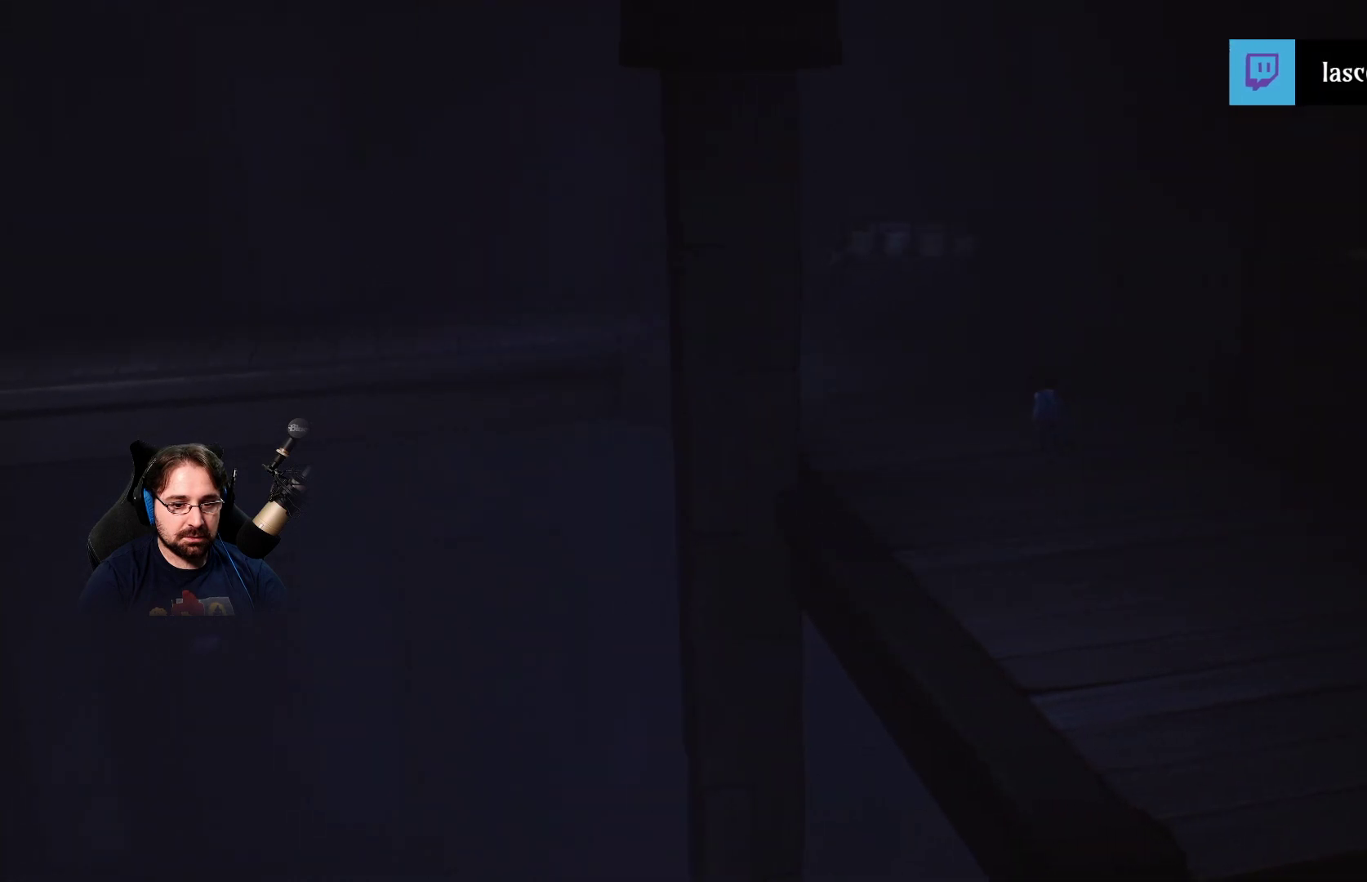
{"buttons": ["SQUARE"], "left_stick": "up-left", "right_stick": "center", "events": []}
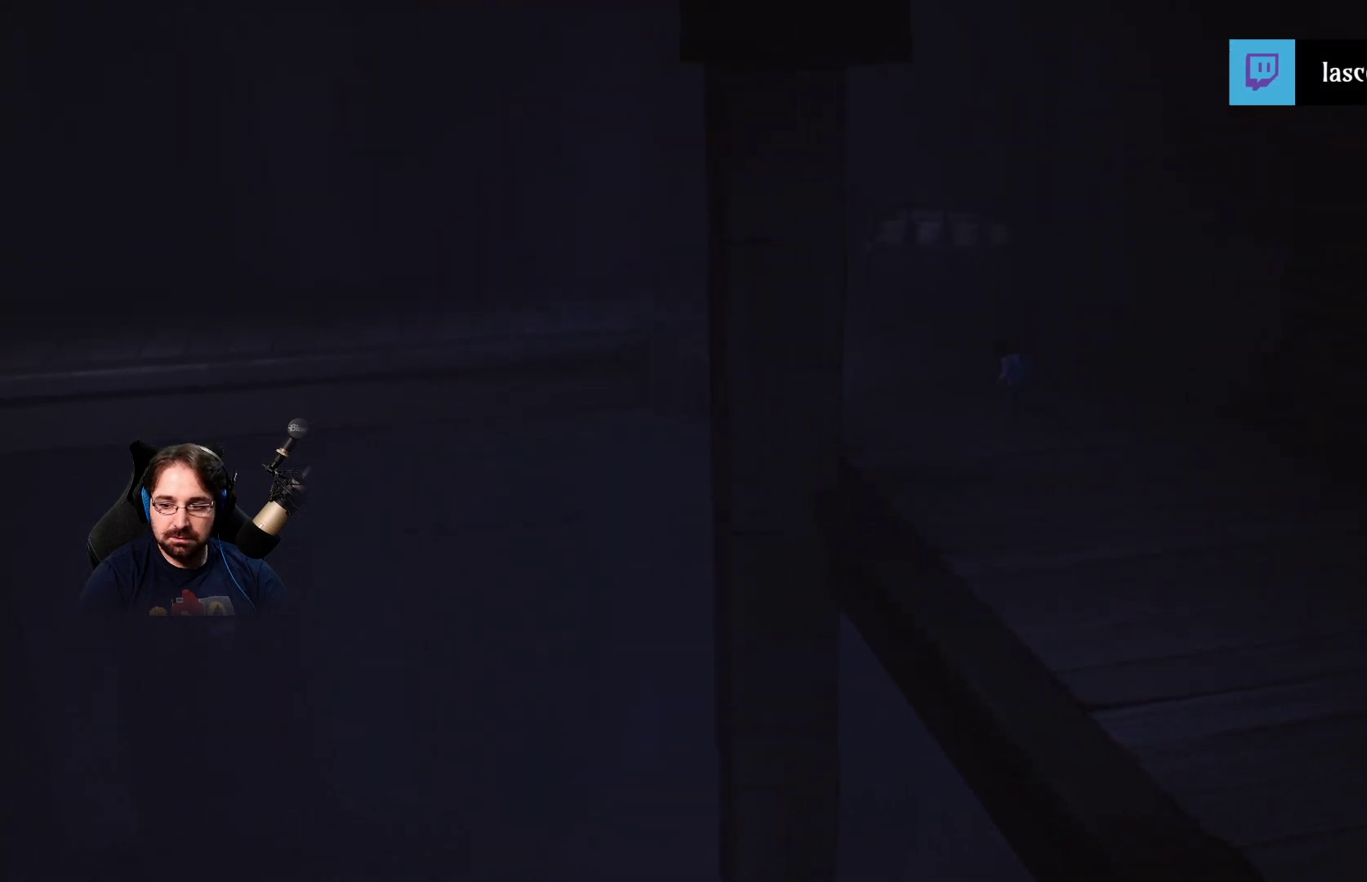
{"buttons": ["SQUARE"], "left_stick": "up-left", "right_stick": "center", "events": []}
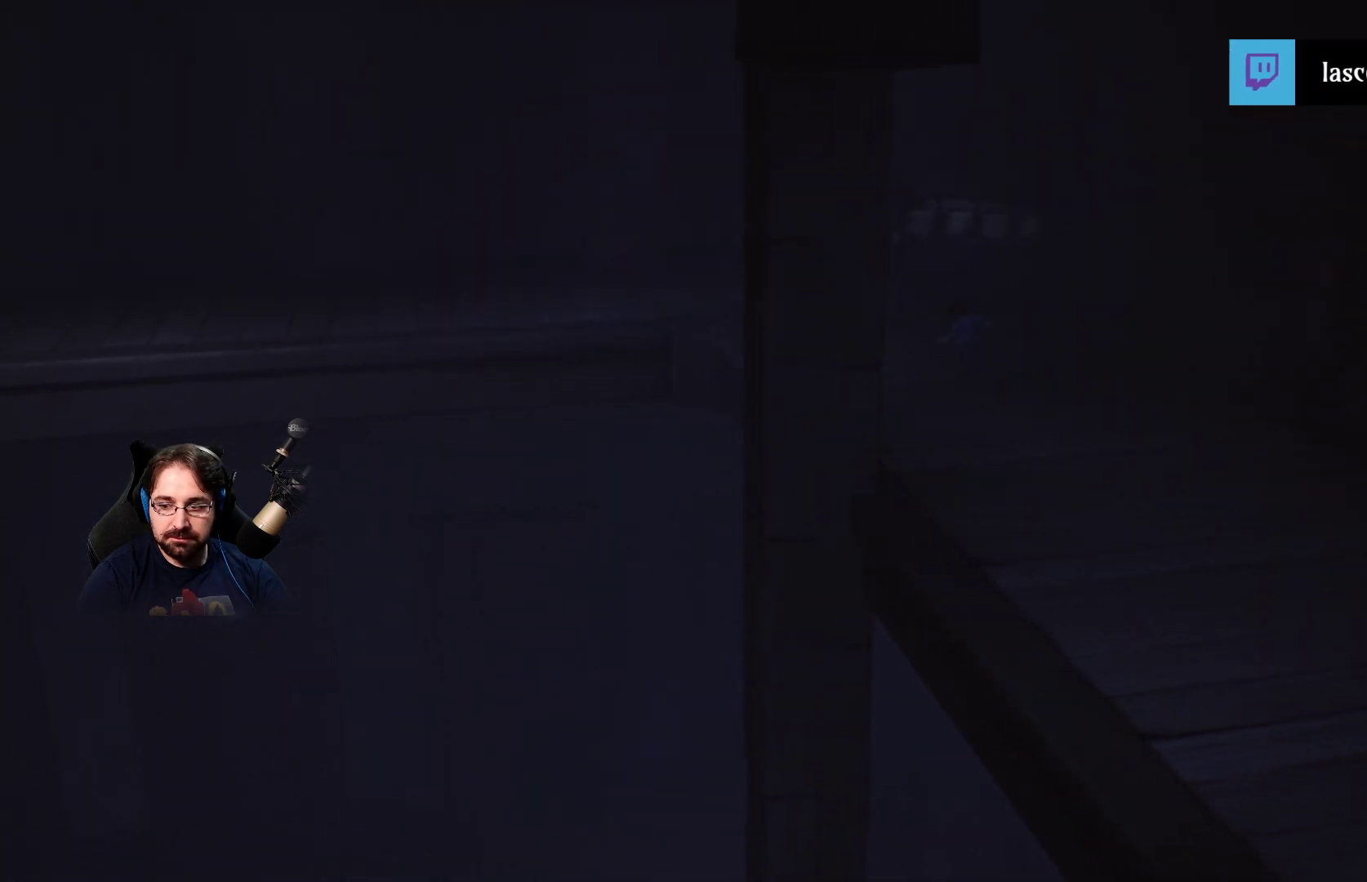
{"buttons": ["SQUARE"], "left_stick": "up-left", "right_stick": "center", "events": []}
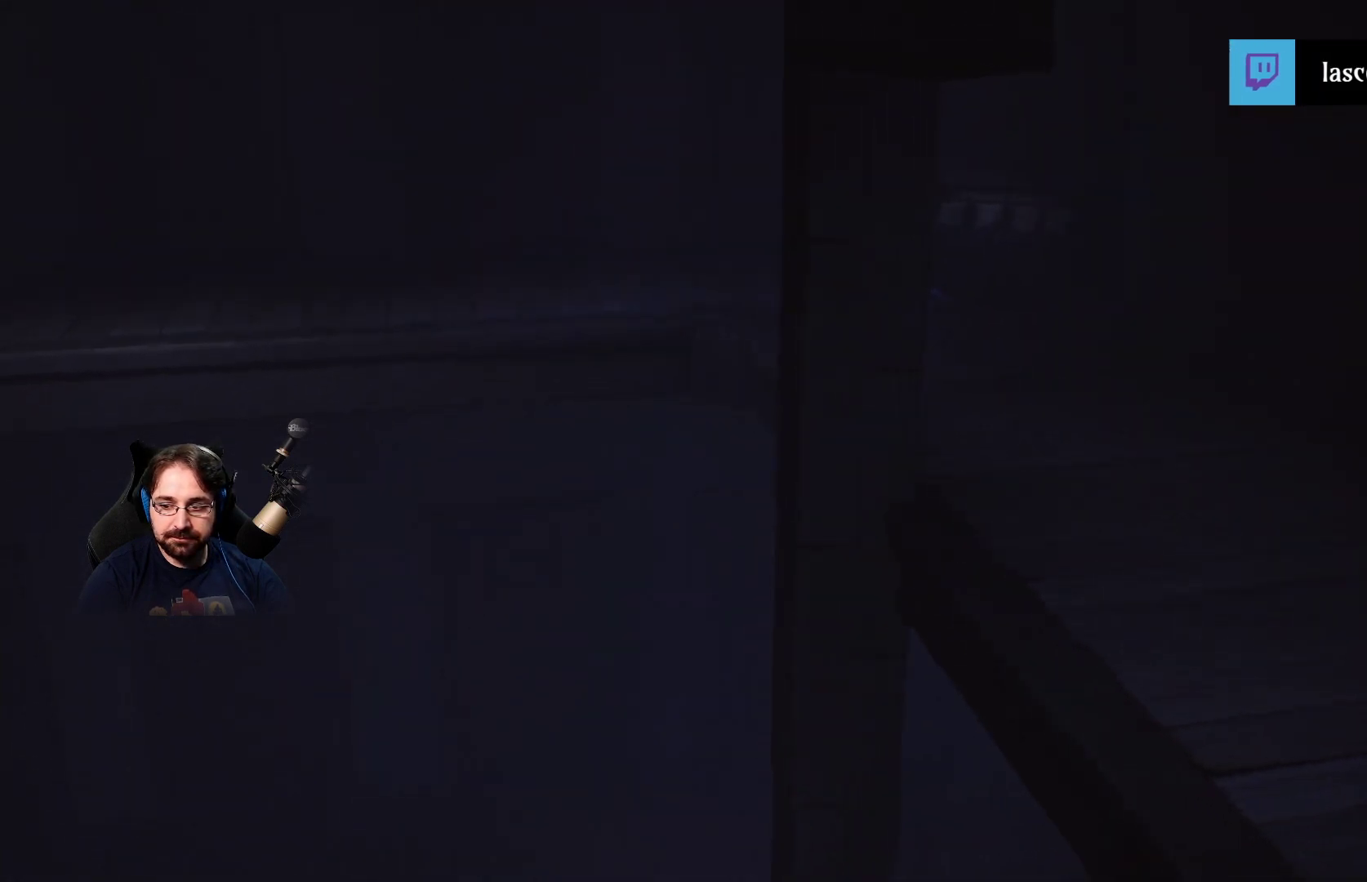
{"buttons": ["SQUARE"], "left_stick": "up-left", "right_stick": "center", "events": []}
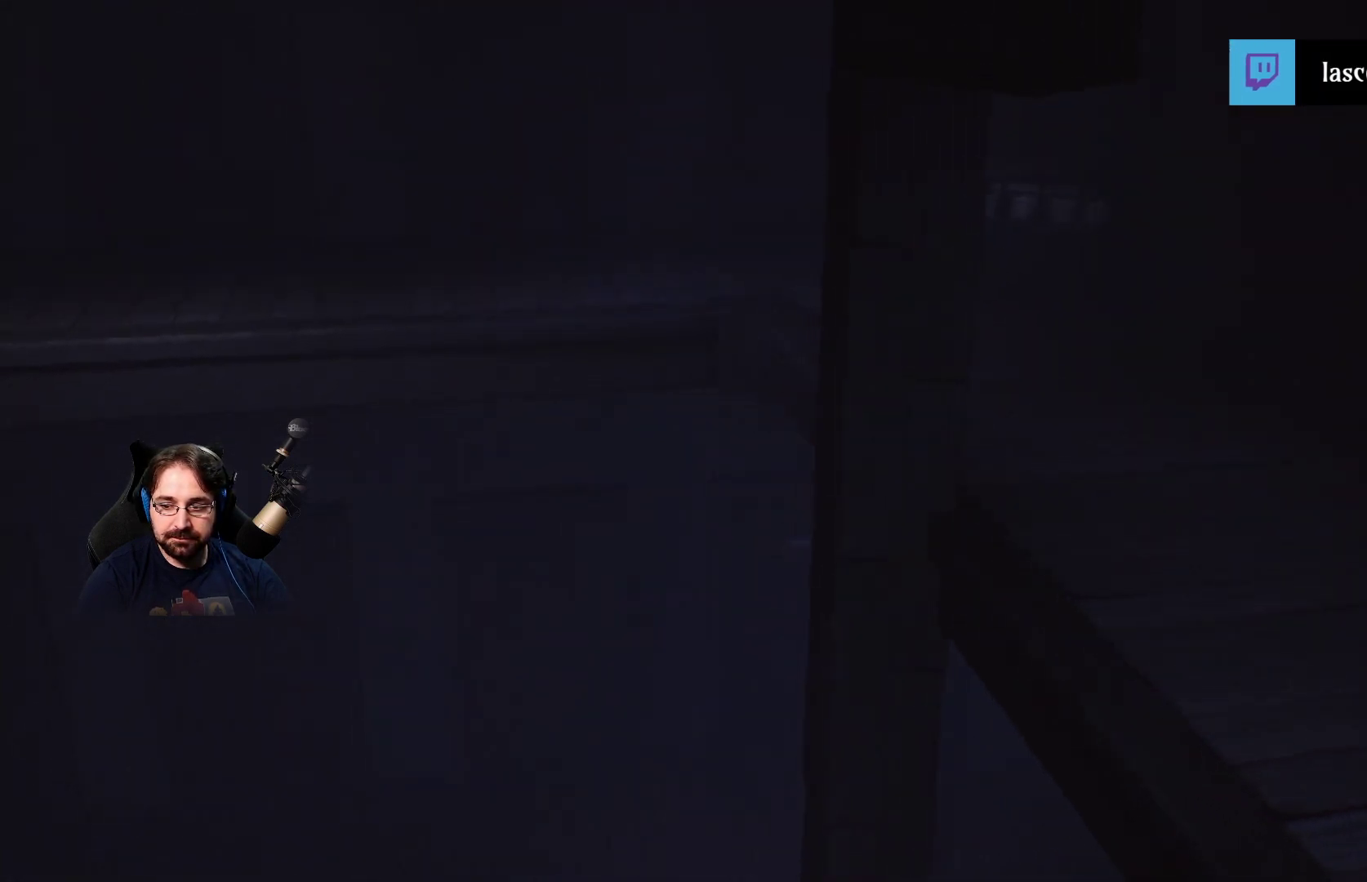
{"buttons": ["SQUARE"], "left_stick": "up-left", "right_stick": "center", "events": []}
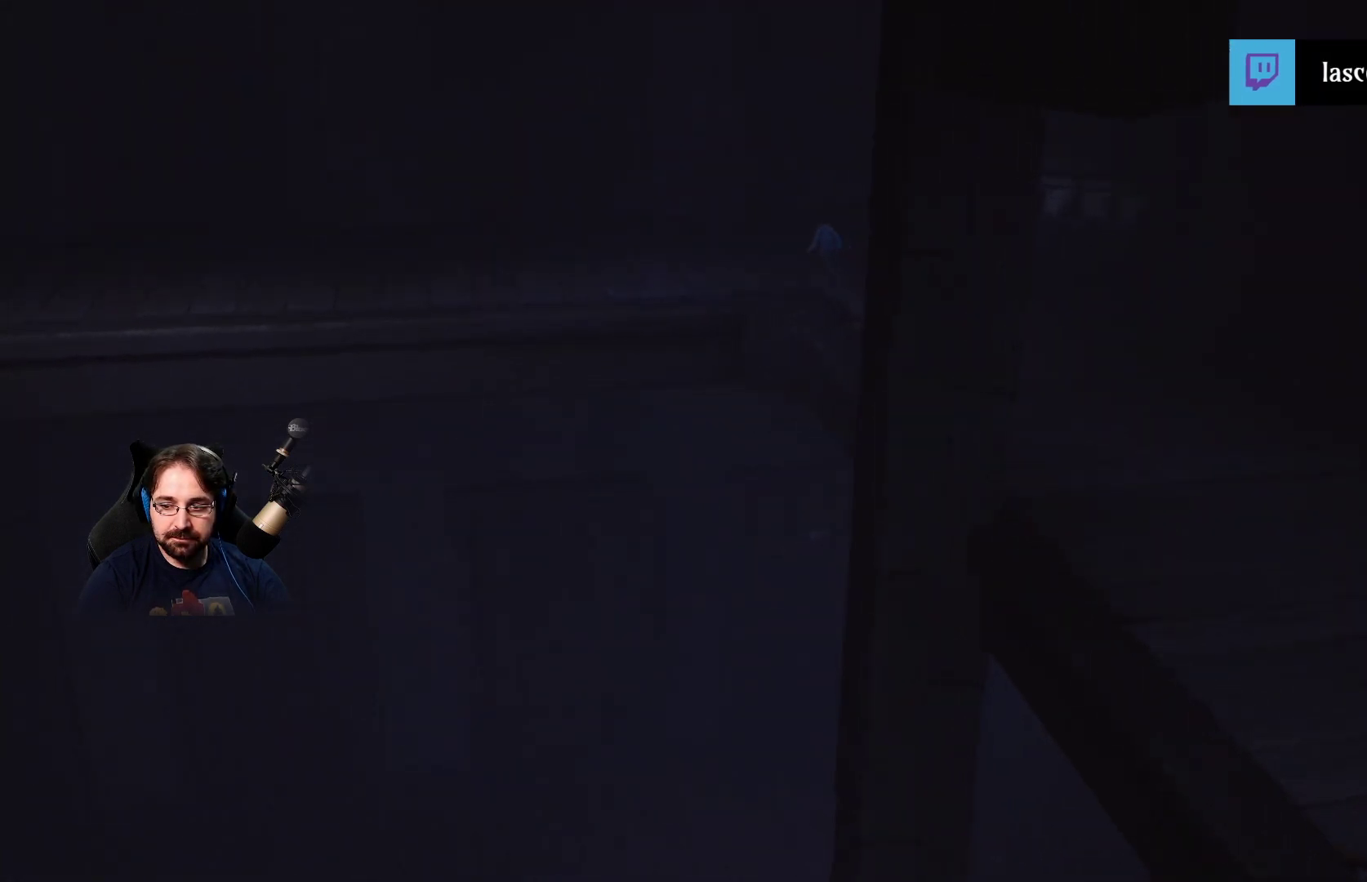
{"buttons": ["SQUARE"], "left_stick": "up-left", "right_stick": "center", "events": []}
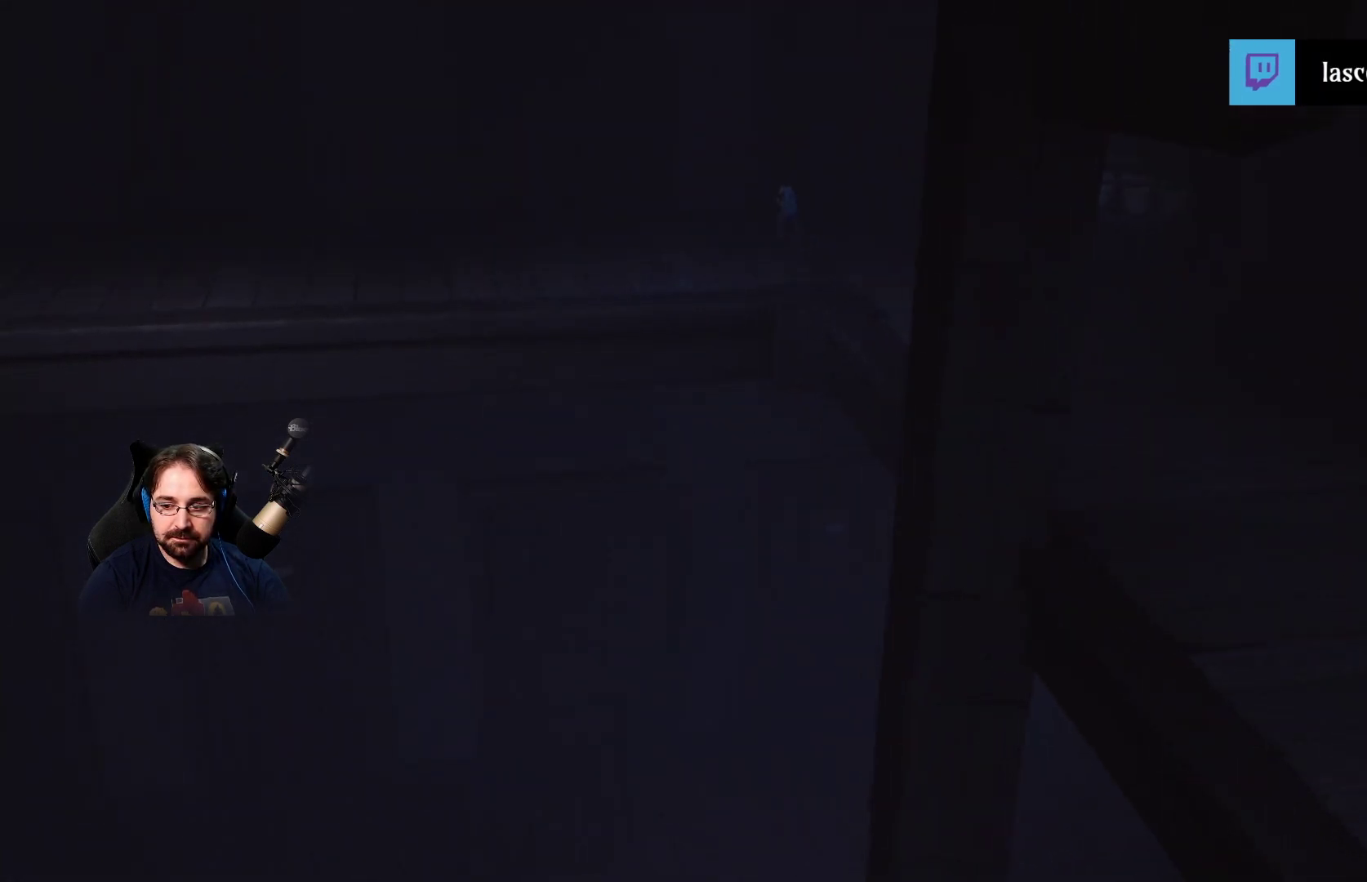
{"buttons": ["SQUARE"], "left_stick": "up-left", "right_stick": "center", "events": []}
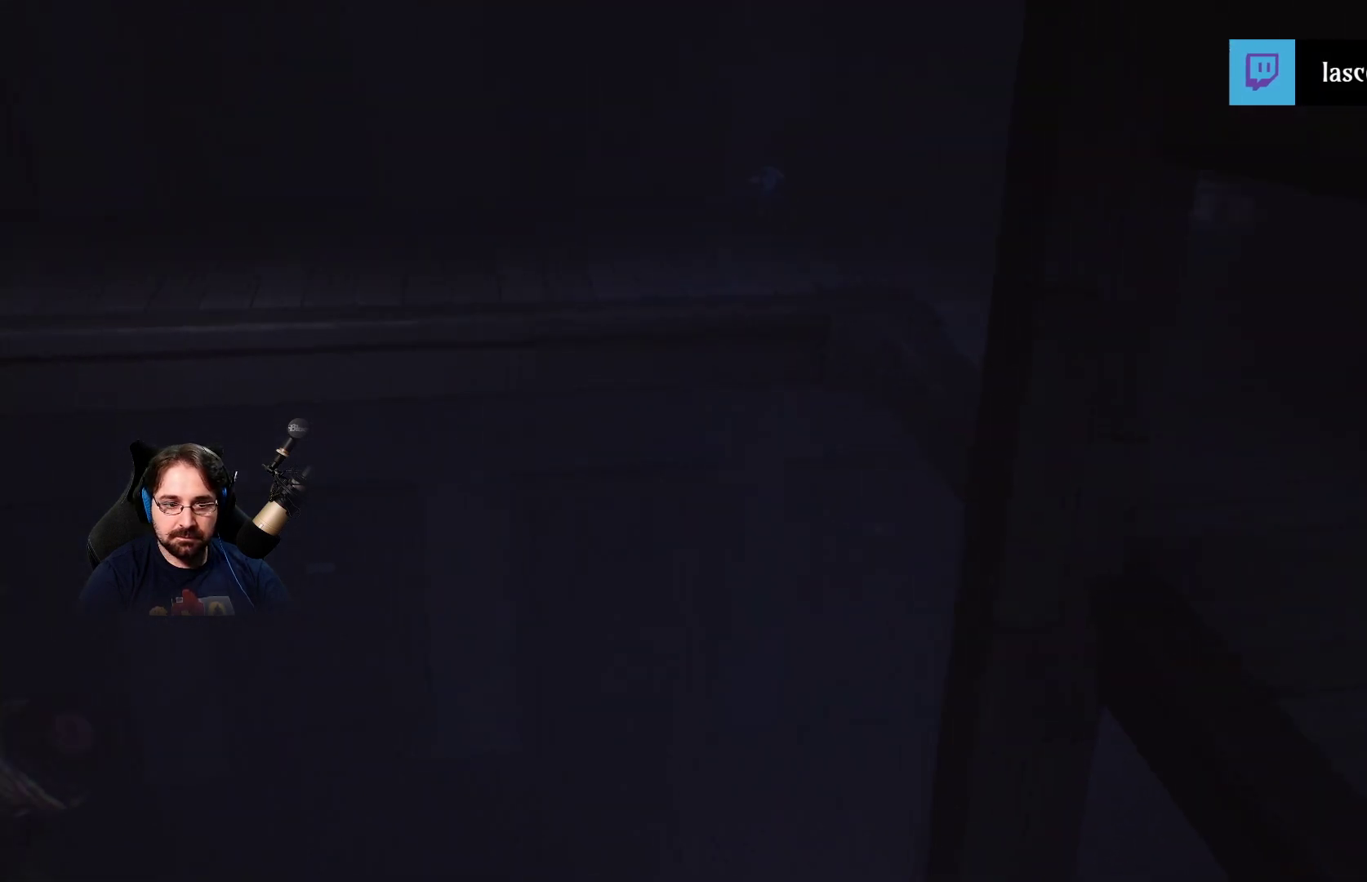
{"buttons": ["SQUARE"], "left_stick": "left", "right_stick": "center", "events": [[67, "left_stick", "left"]]}
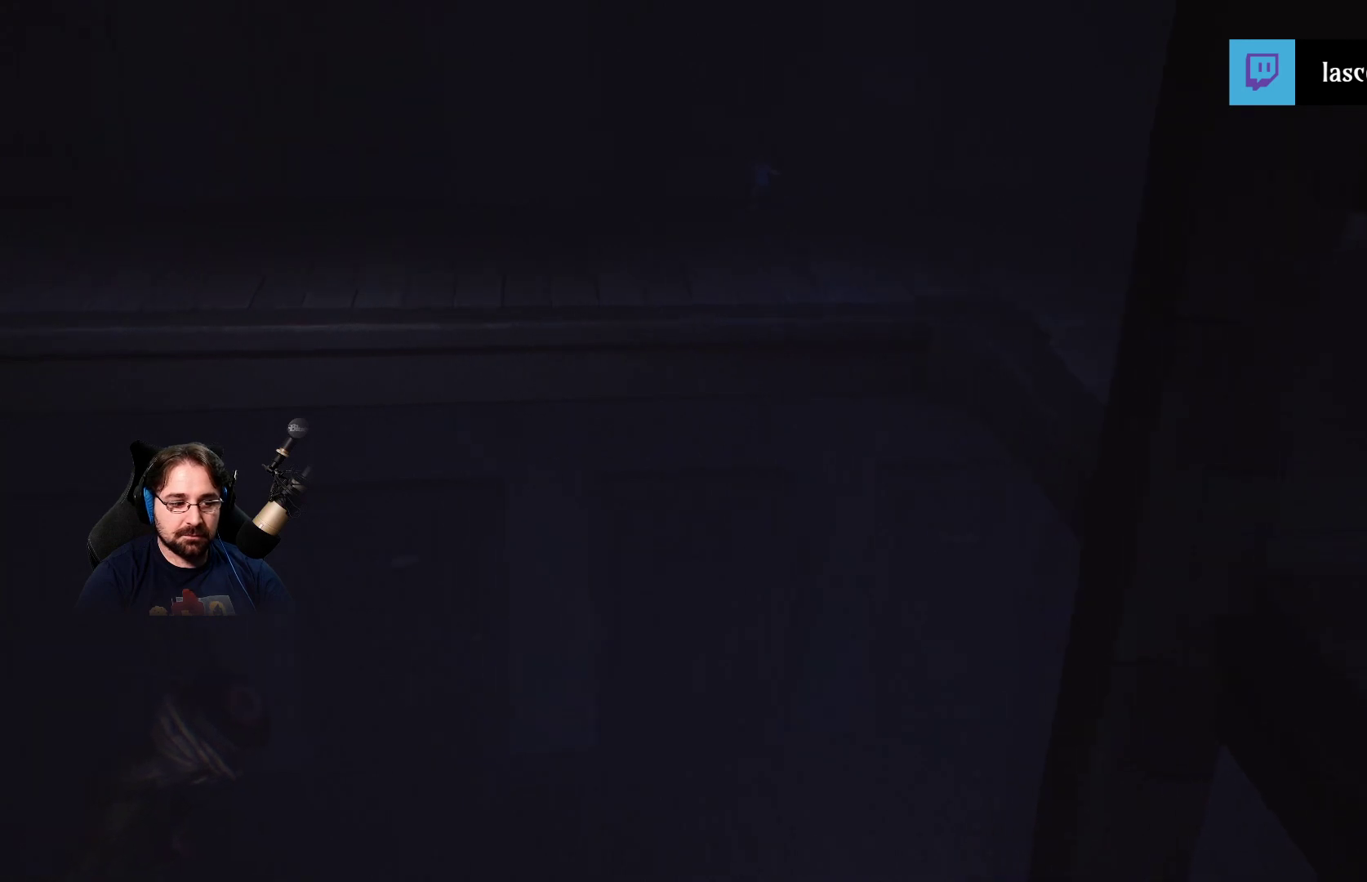
{"buttons": ["SQUARE"], "left_stick": "left", "right_stick": "center", "events": []}